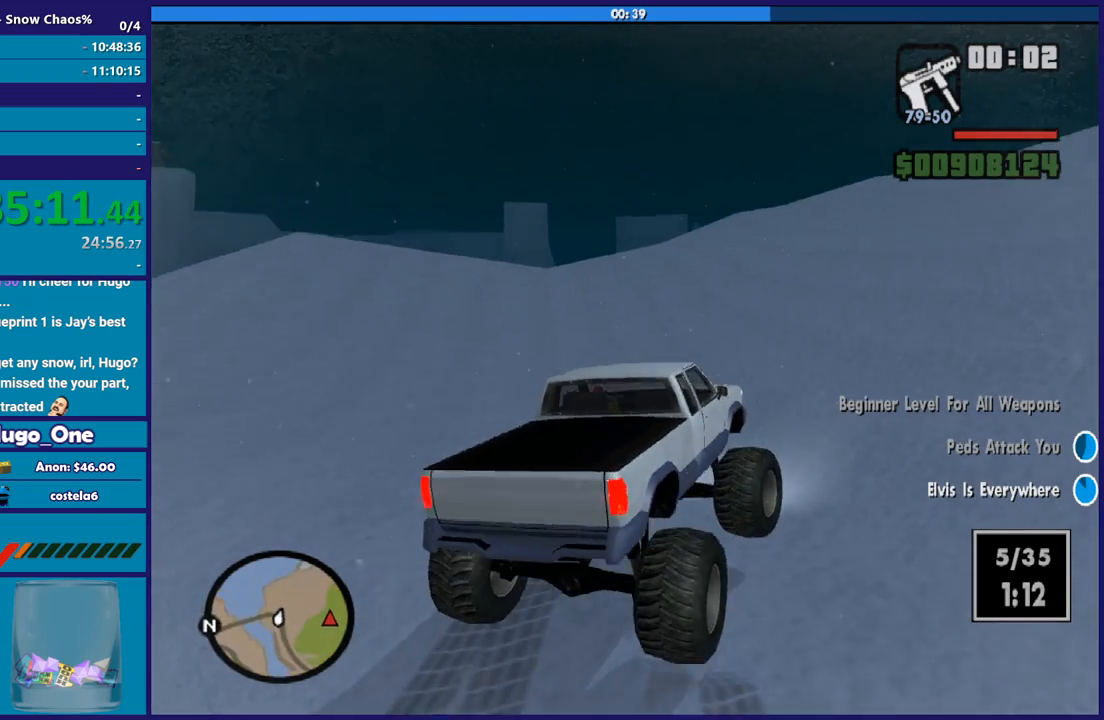
Gameplay with a controller (Xbox layout); each line is a JSON object with the inputs held at the frame after it. "button_events" lists button changes between this image and that frame as [ms after this image, input, new state], when the widget could be followed in between (sticks are given only as held states). This document gives stick clicks only as held states, not as events.
{"buttons": ["R2"], "left_stick": "right", "right_stick": "down", "button_events": []}
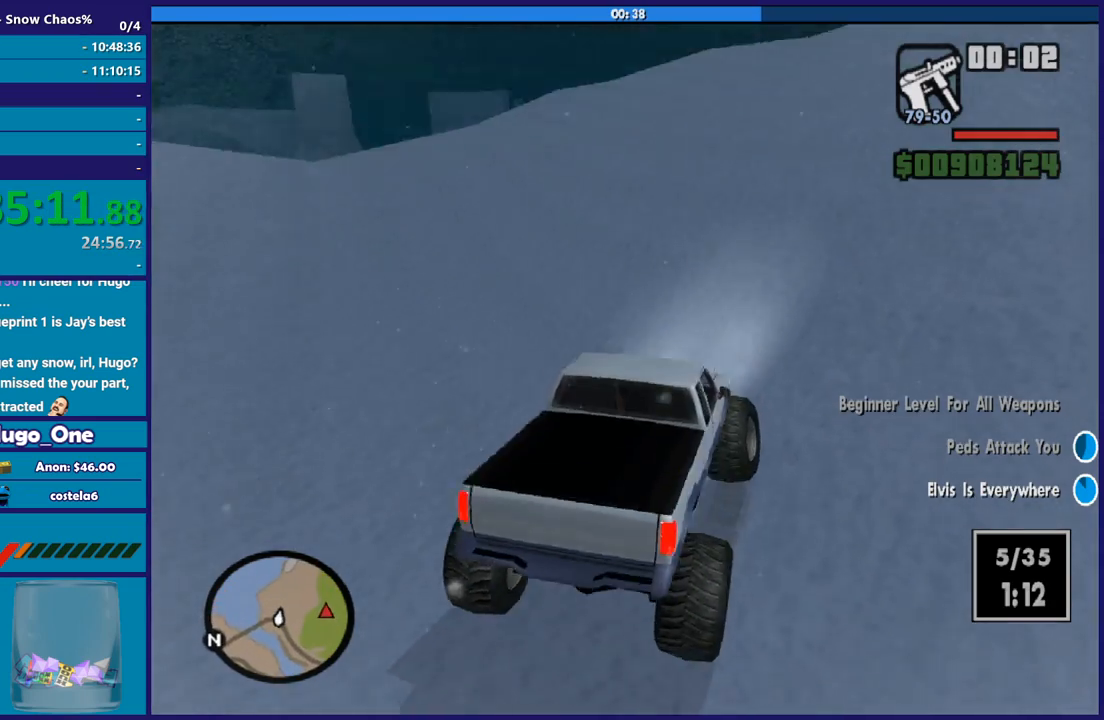
{"buttons": ["R2"], "left_stick": "center", "right_stick": "right", "button_events": []}
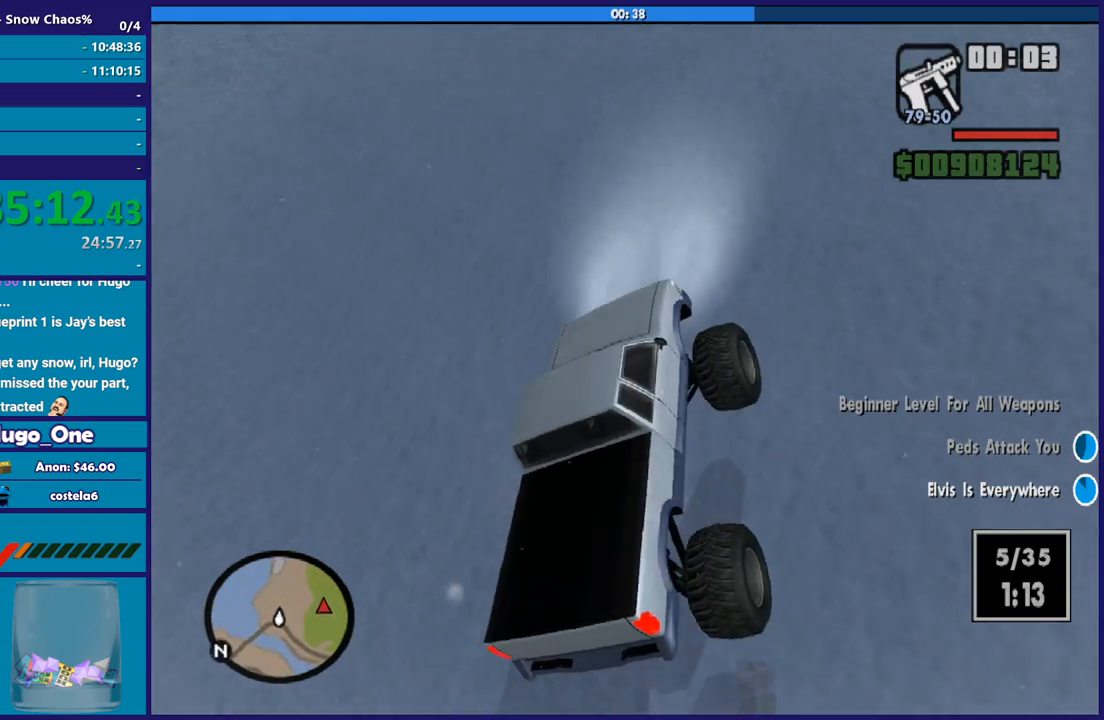
{"buttons": ["R2"], "left_stick": "down-right", "right_stick": "up-right", "button_events": []}
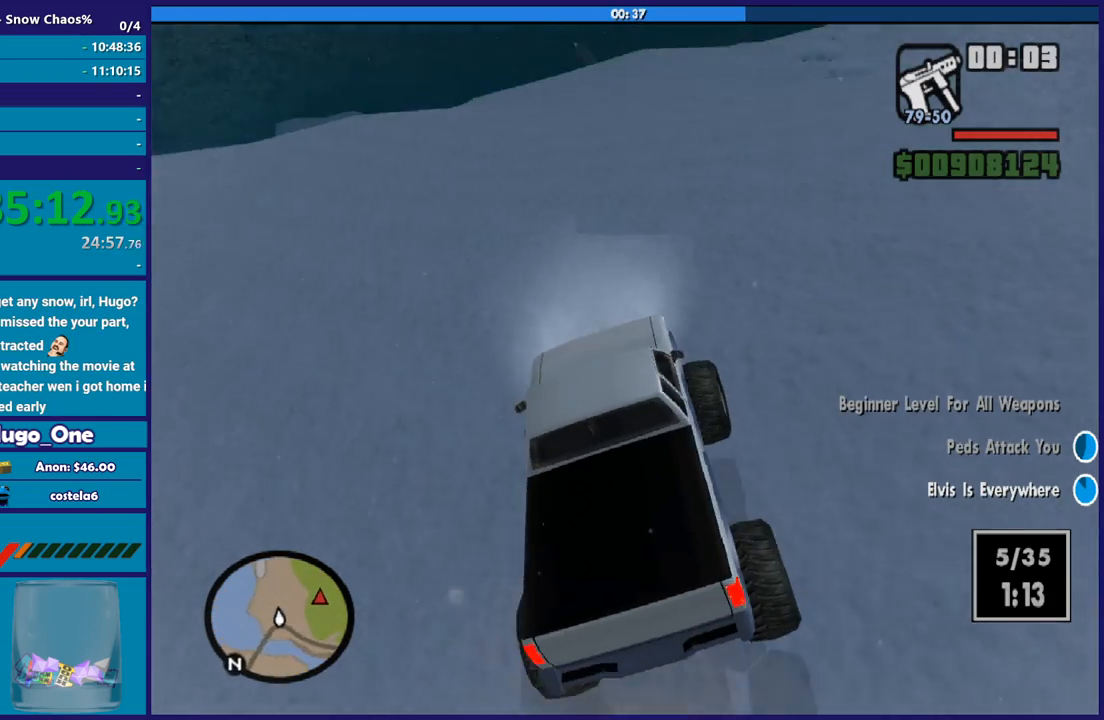
{"buttons": ["R2"], "left_stick": "center", "right_stick": "right", "button_events": []}
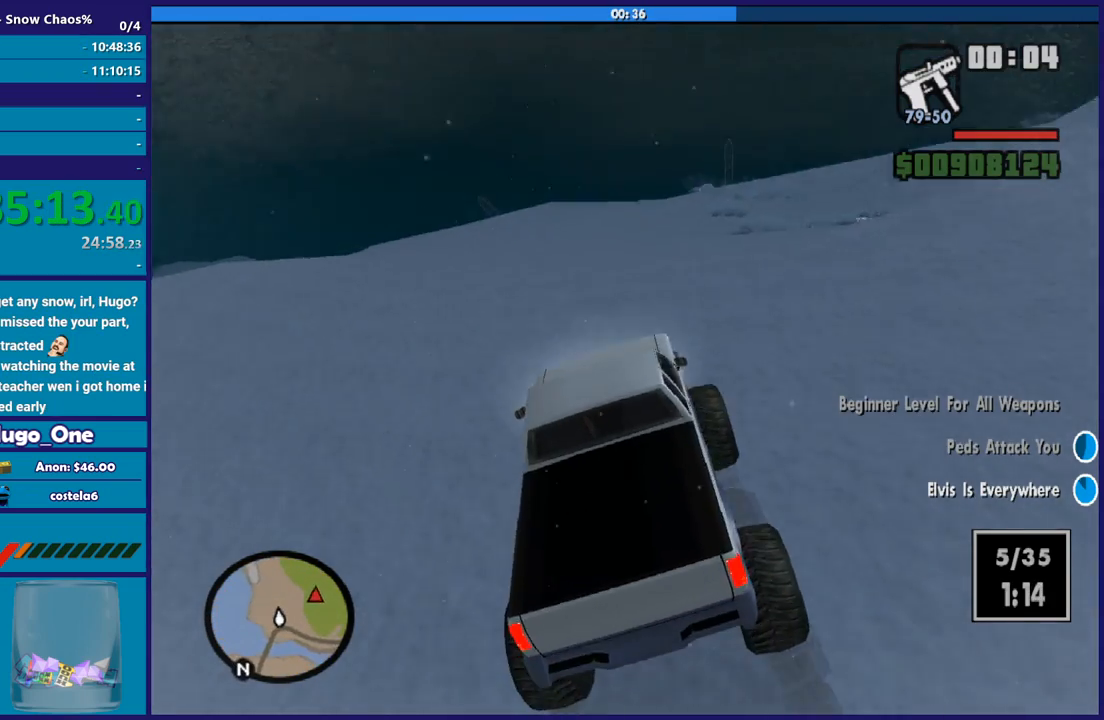
{"buttons": ["R2"], "left_stick": "center", "right_stick": "up-right", "button_events": []}
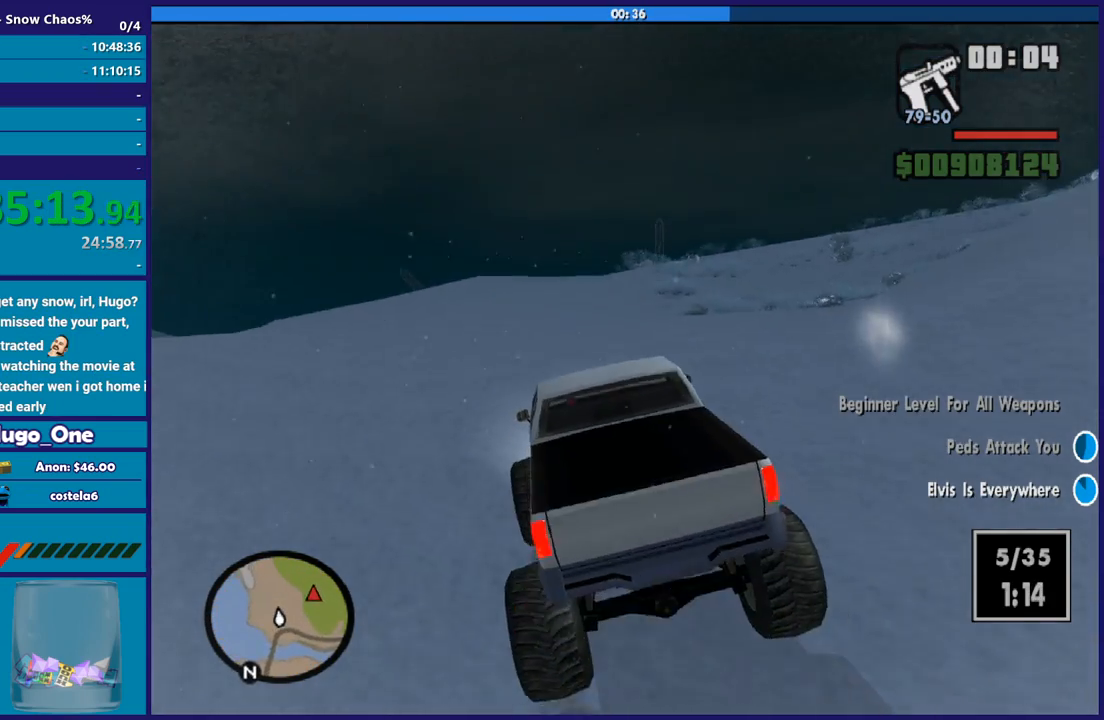
{"buttons": ["R2"], "left_stick": "right", "right_stick": "up-right", "button_events": []}
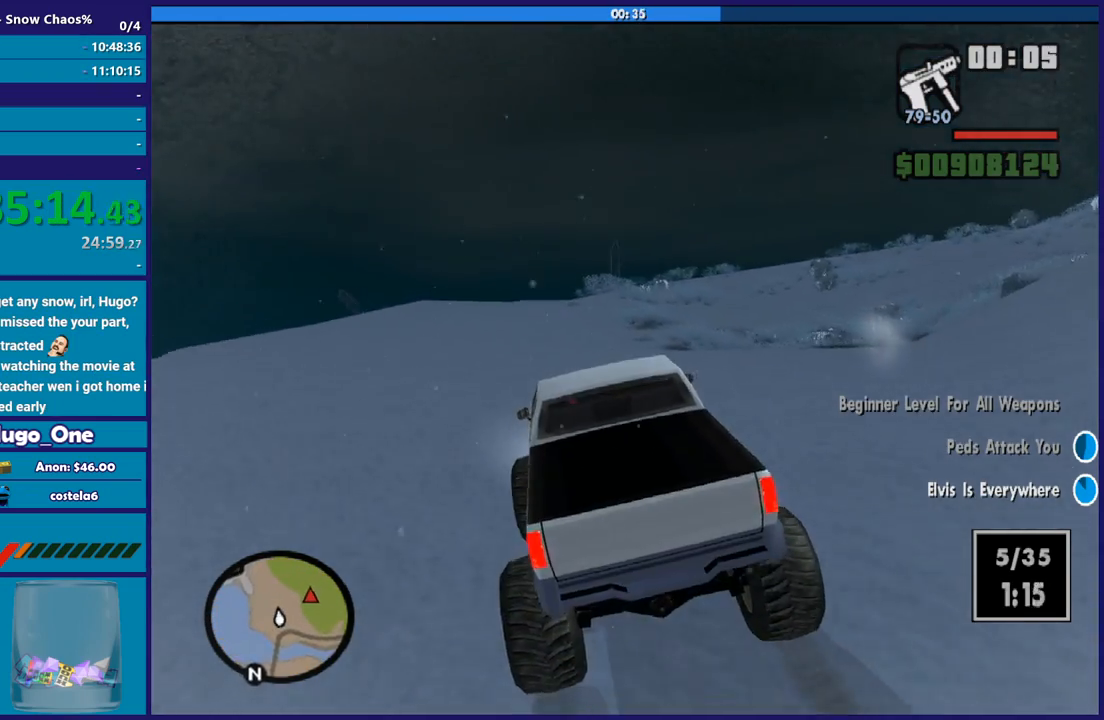
{"buttons": ["R2"], "left_stick": "center", "right_stick": "center", "button_events": []}
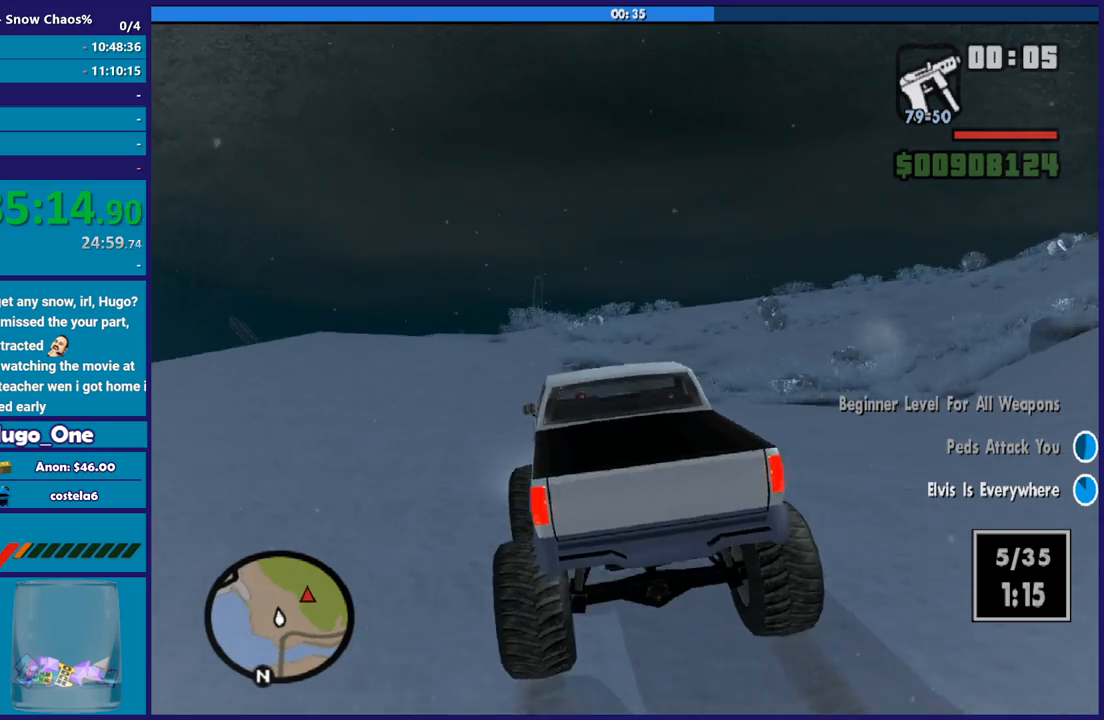
{"buttons": ["R2"], "left_stick": "right", "right_stick": "up-right", "button_events": []}
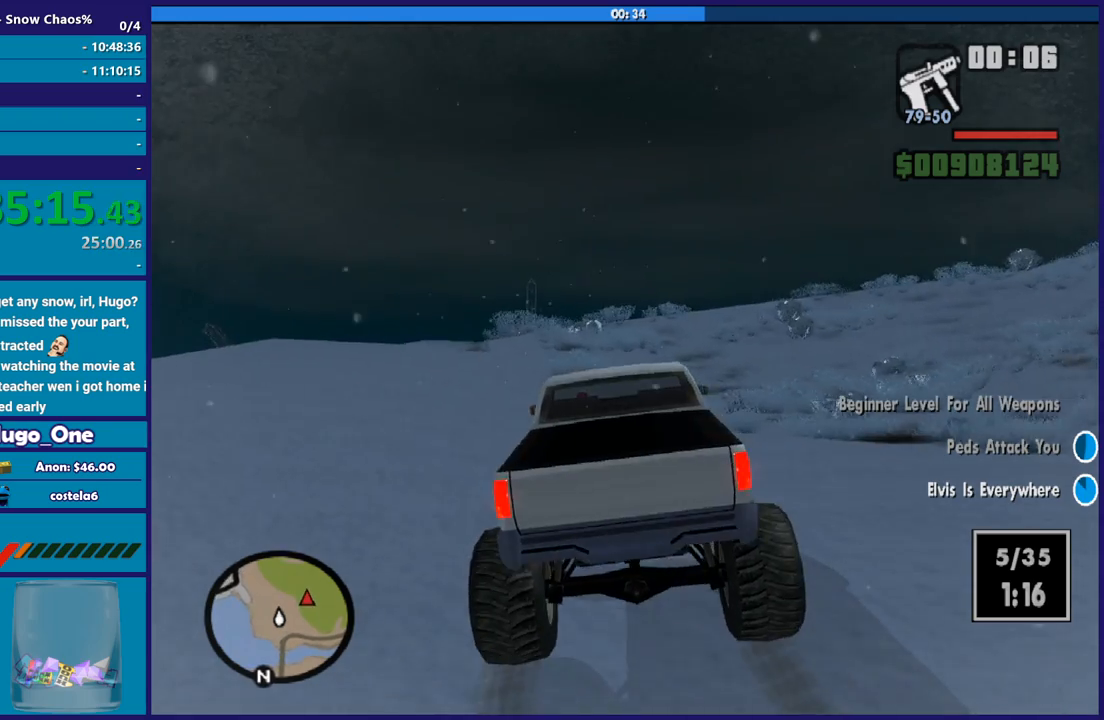
{"buttons": ["R2"], "left_stick": "right", "right_stick": "center", "button_events": []}
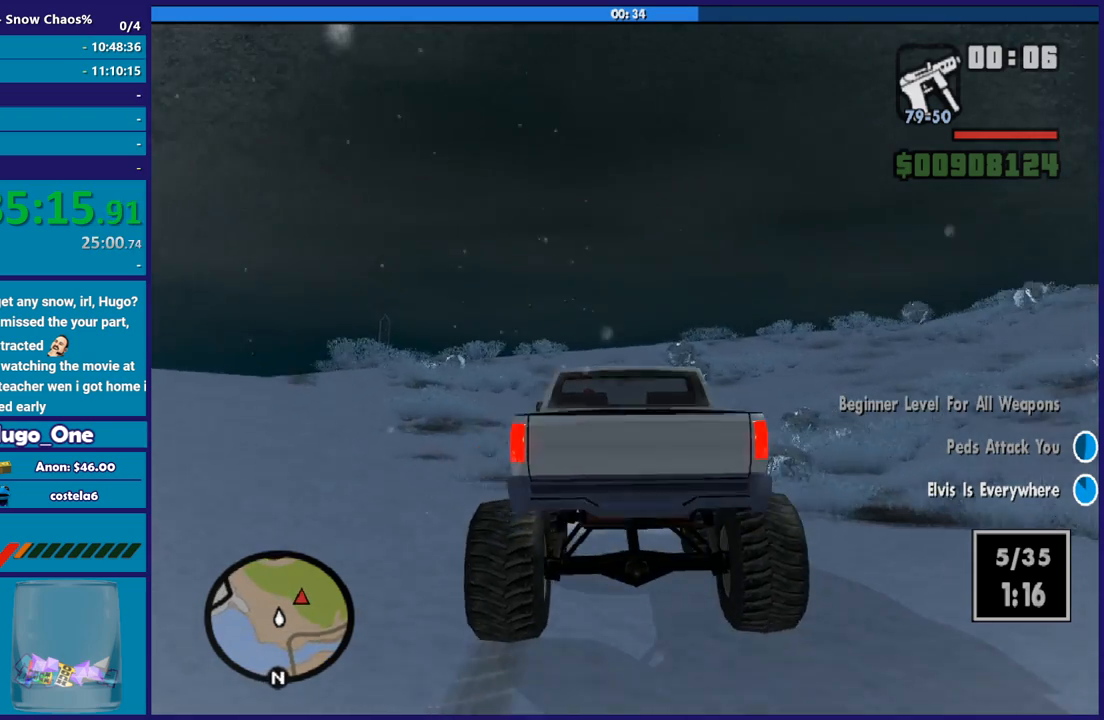
{"buttons": ["R2"], "left_stick": "down-right", "right_stick": "down", "button_events": []}
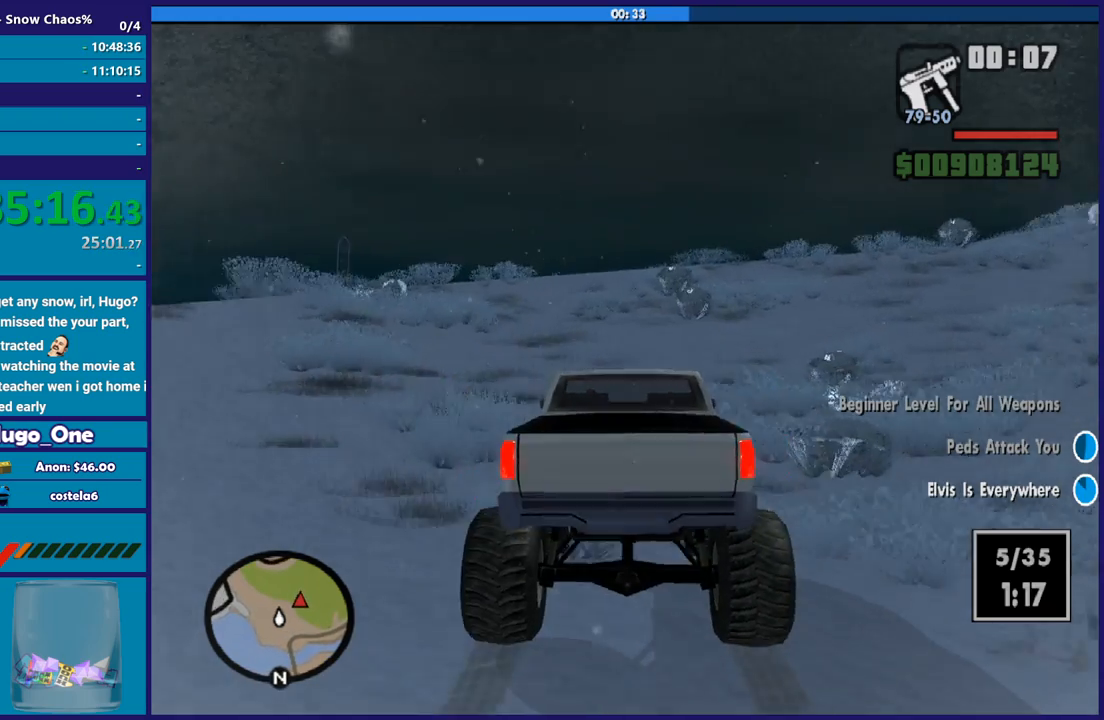
{"buttons": ["R2"], "left_stick": "center", "right_stick": "right", "button_events": []}
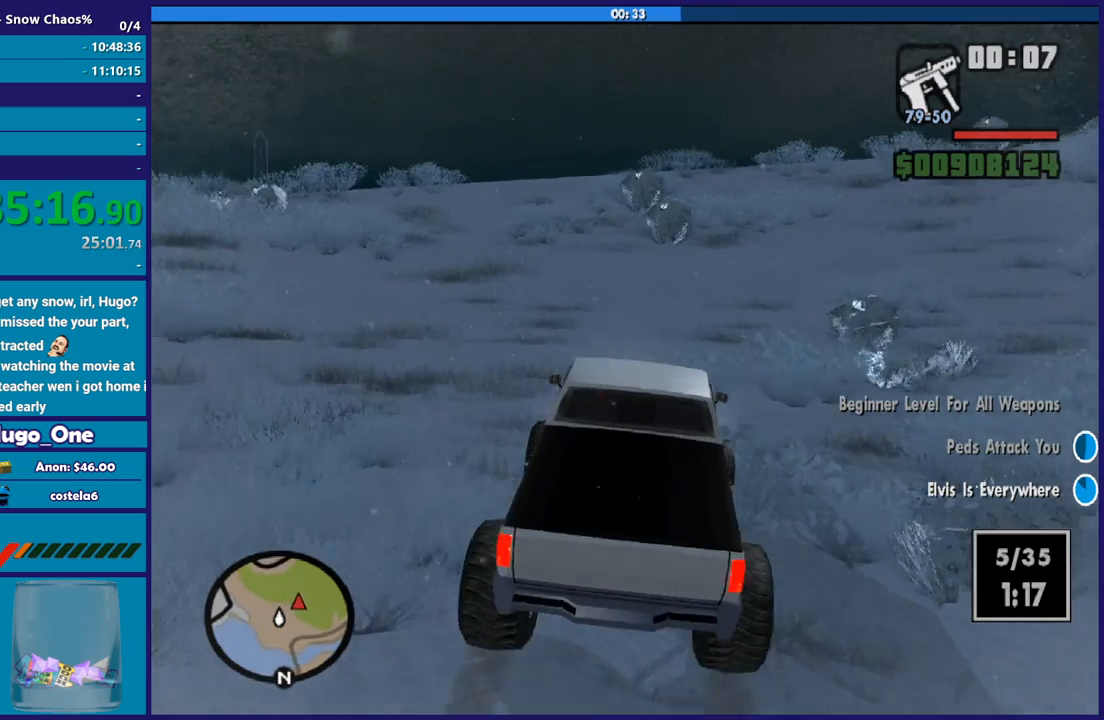
{"buttons": ["R2"], "left_stick": "right", "right_stick": "down-right", "button_events": []}
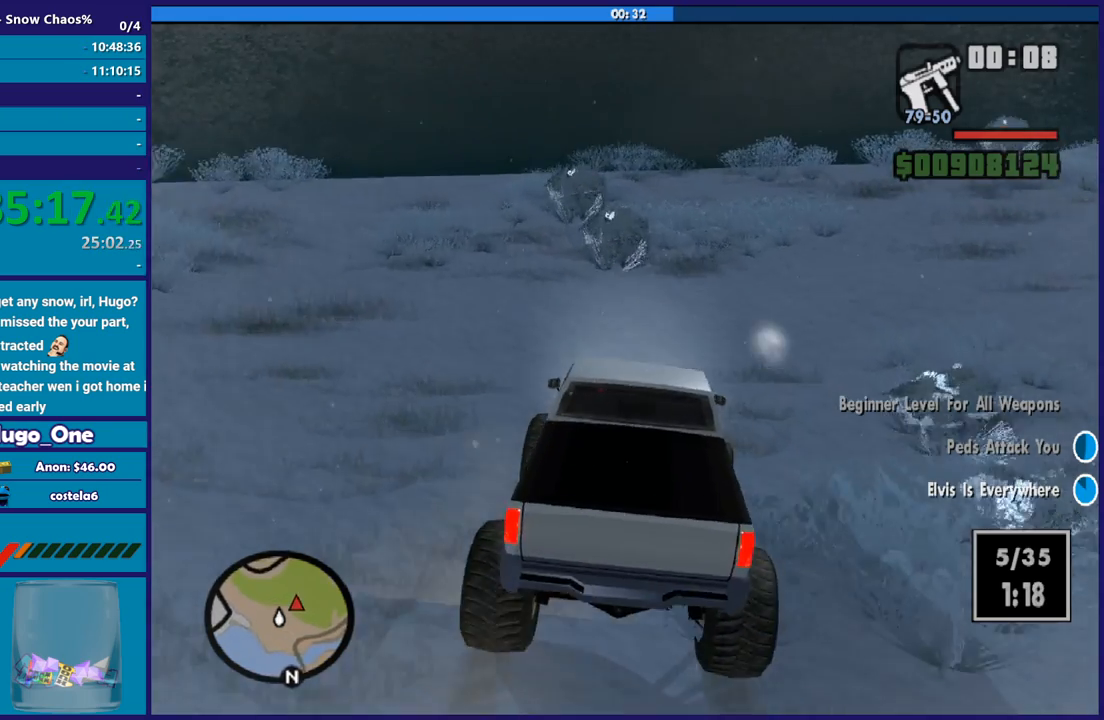
{"buttons": ["R2"], "left_stick": "right", "right_stick": "down-right", "button_events": []}
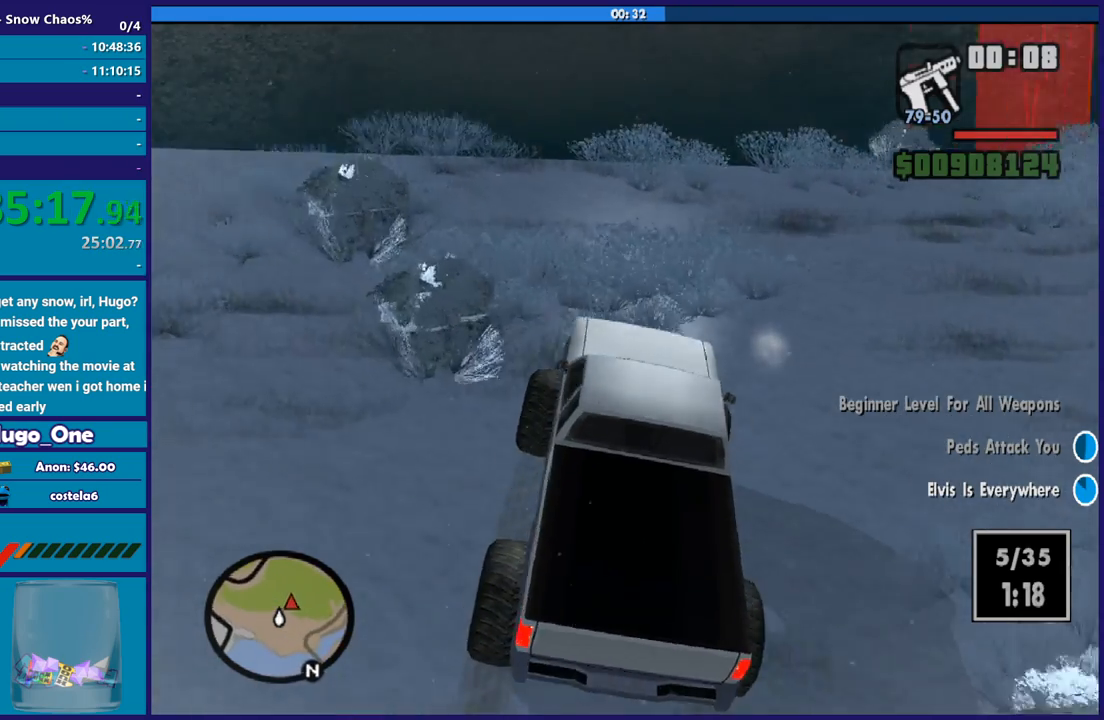
{"buttons": ["R2"], "left_stick": "right", "right_stick": "down-right", "button_events": []}
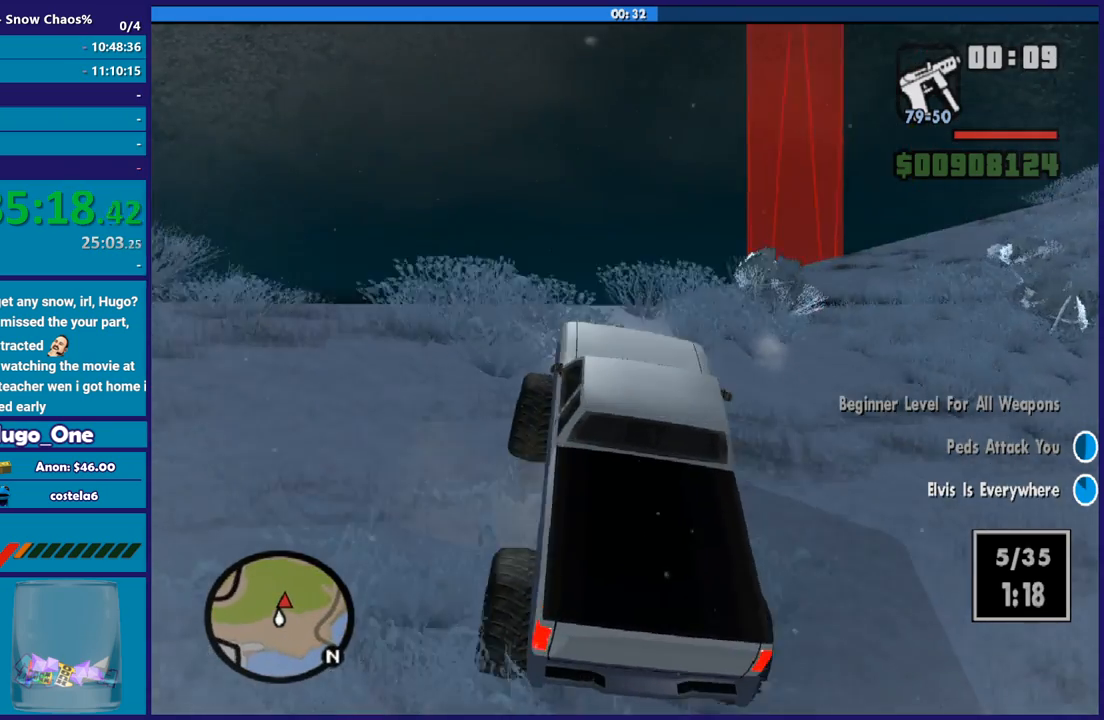
{"buttons": ["R2"], "left_stick": "center", "right_stick": "right", "button_events": []}
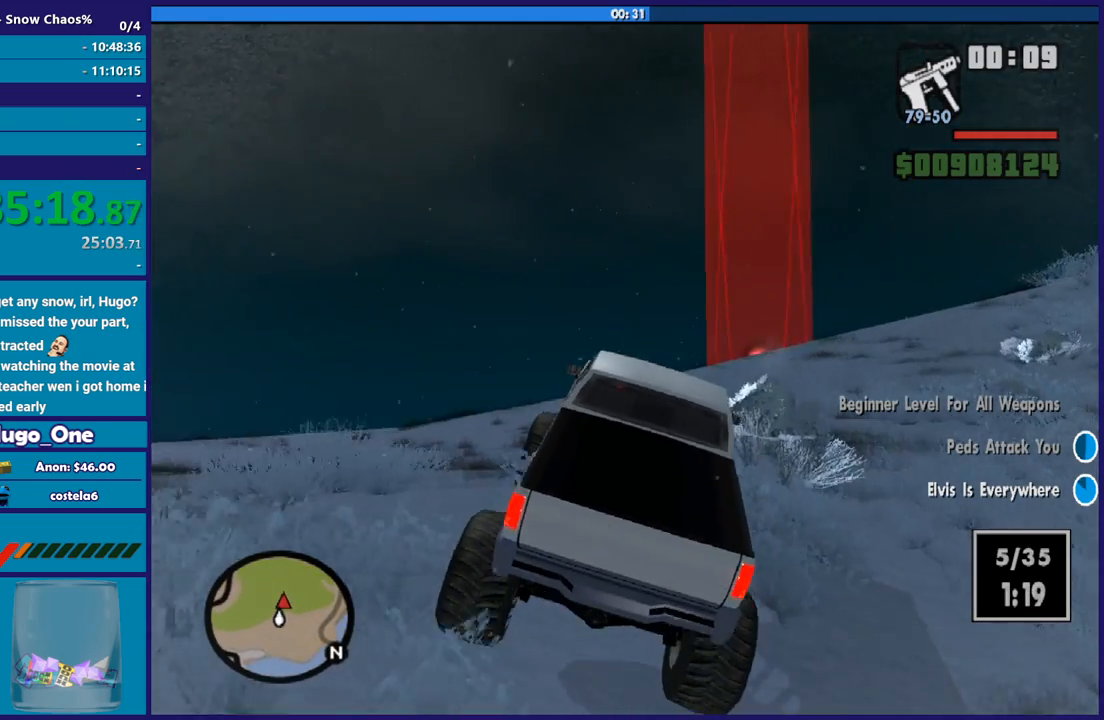
{"buttons": ["R2"], "left_stick": "center", "right_stick": "down-right", "button_events": []}
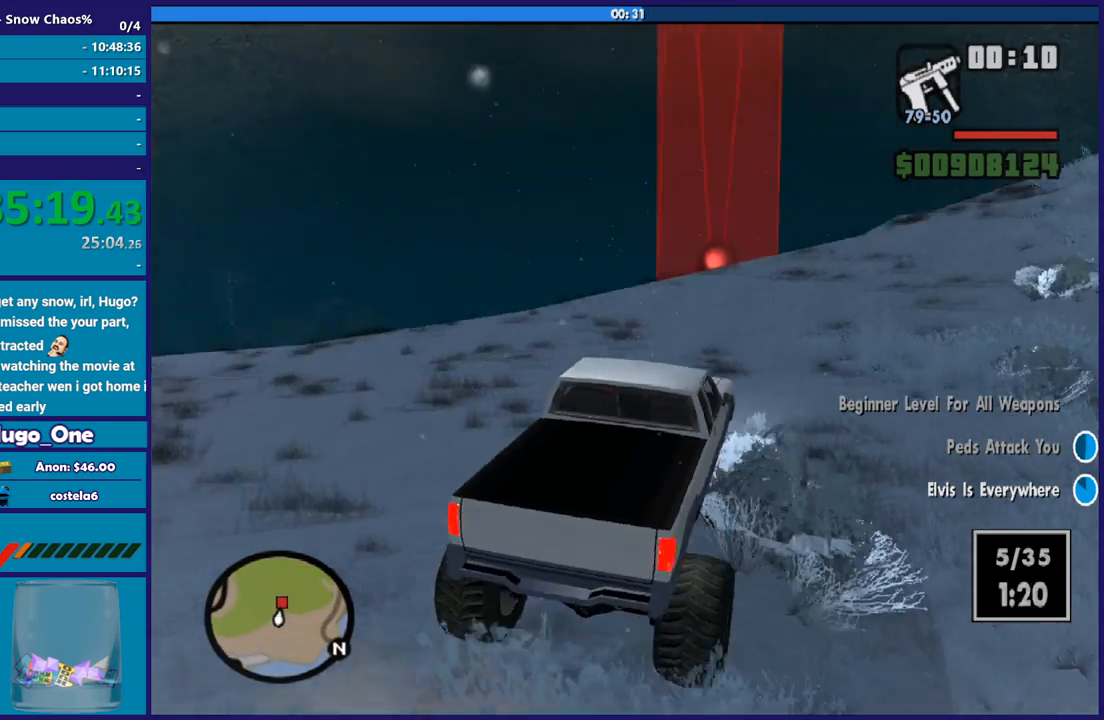
{"buttons": ["R2"], "left_stick": "left", "right_stick": "center", "button_events": []}
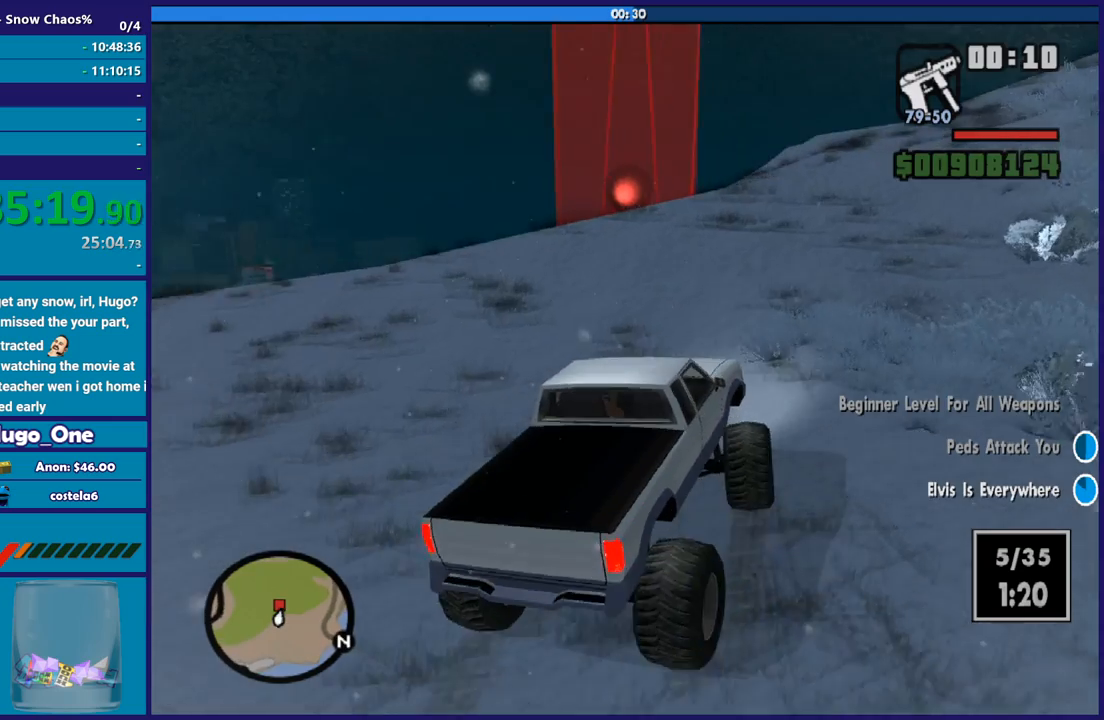
{"buttons": ["R2"], "left_stick": "left", "right_stick": "down-left", "button_events": []}